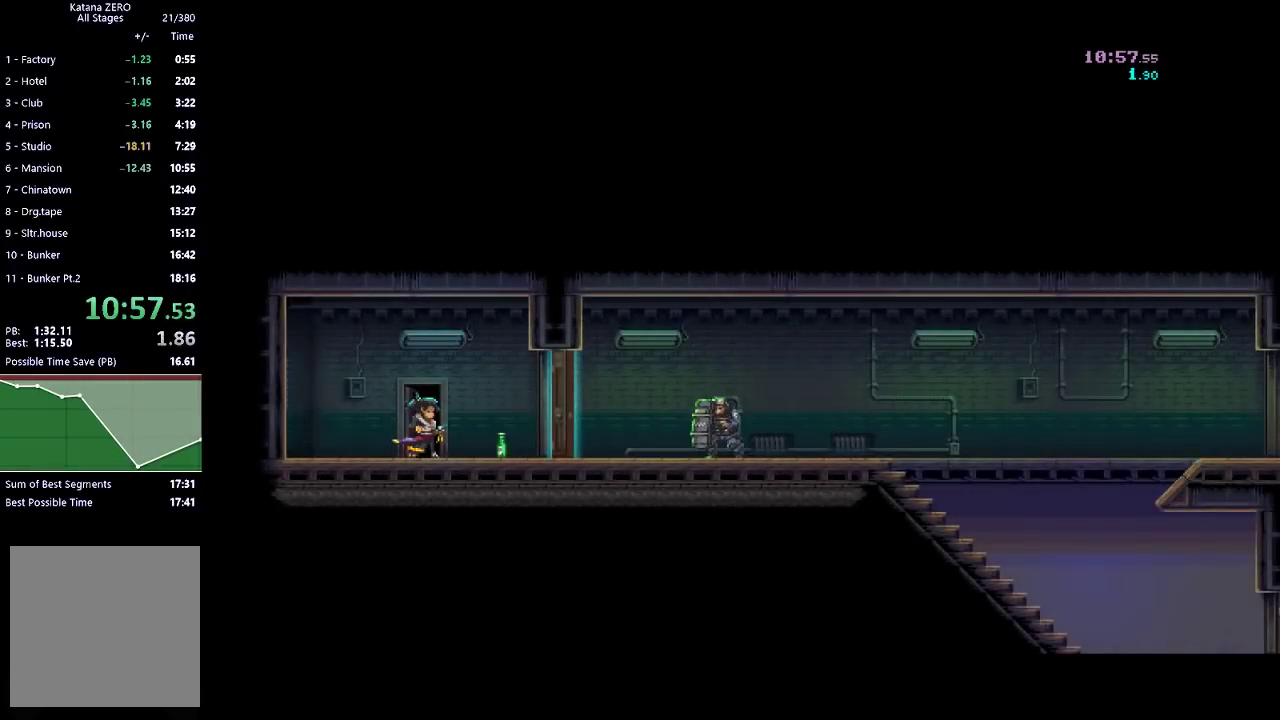
Gameplay with a controller (Xbox layout); each line is a JSON object with the inputs held at the frame after it. "events" lists button and stick changes between this image and that frame as [ms after this image, input, new state], when the widget could be followed in between. Not read: R3 right_stick.
{"buttons": [], "left_stick": "center", "events": []}
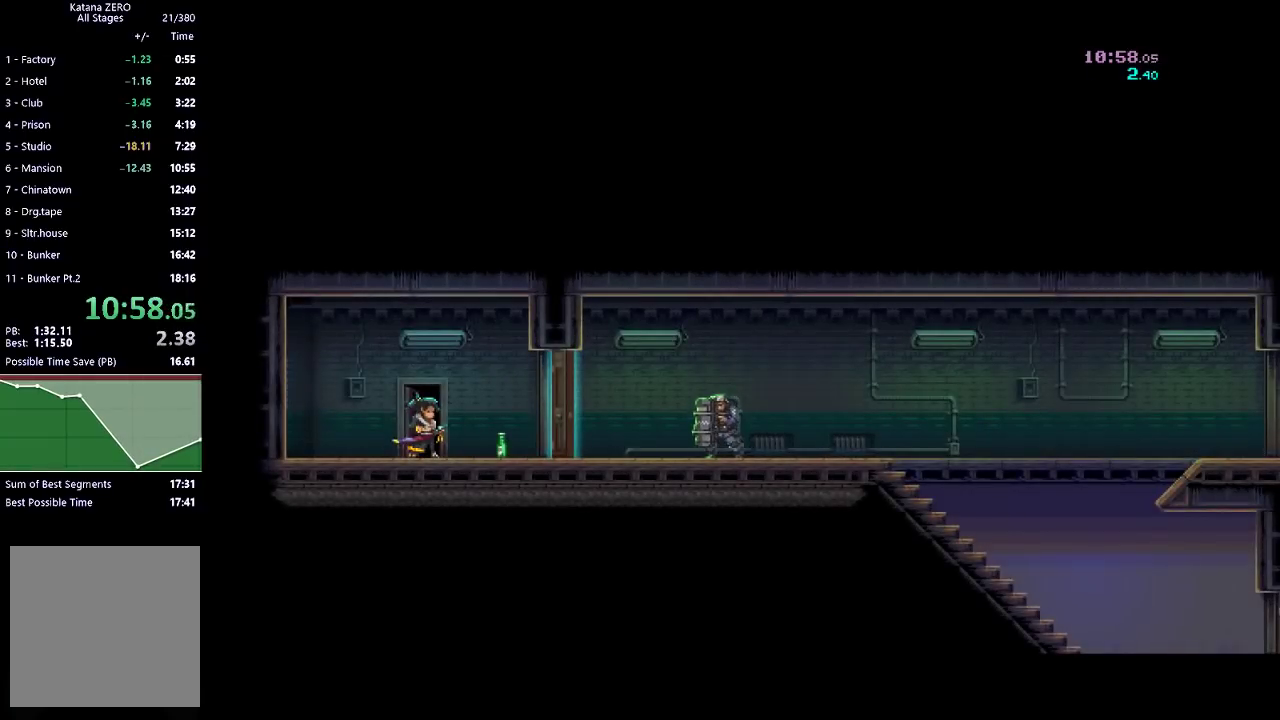
{"buttons": [], "left_stick": "right", "events": [[433, "left_stick", "right"]]}
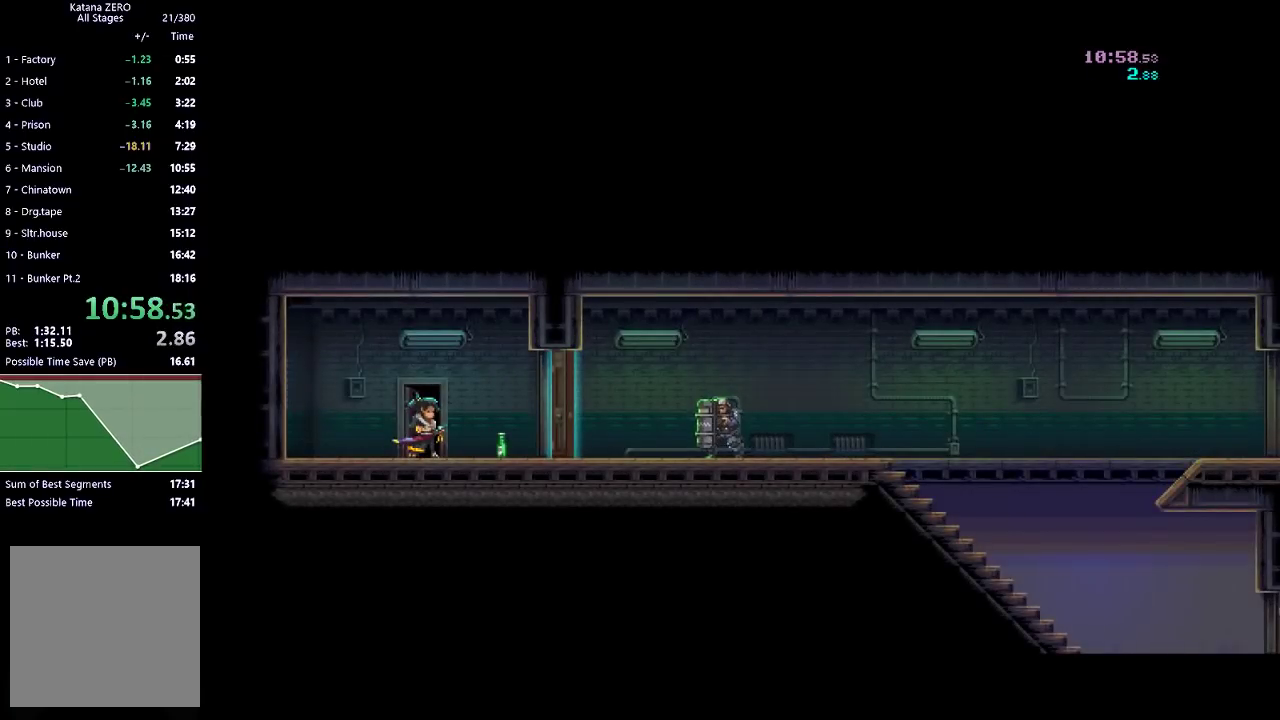
{"buttons": [], "left_stick": "right", "events": []}
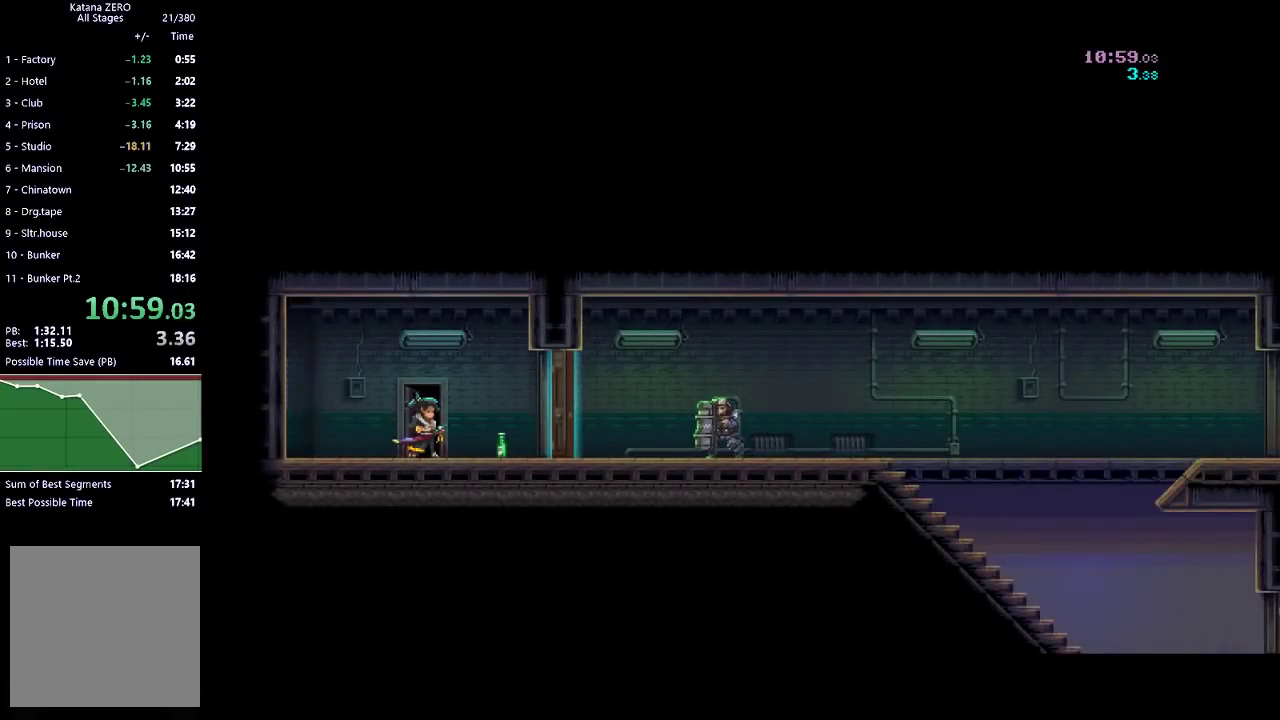
{"buttons": [], "left_stick": "right", "events": []}
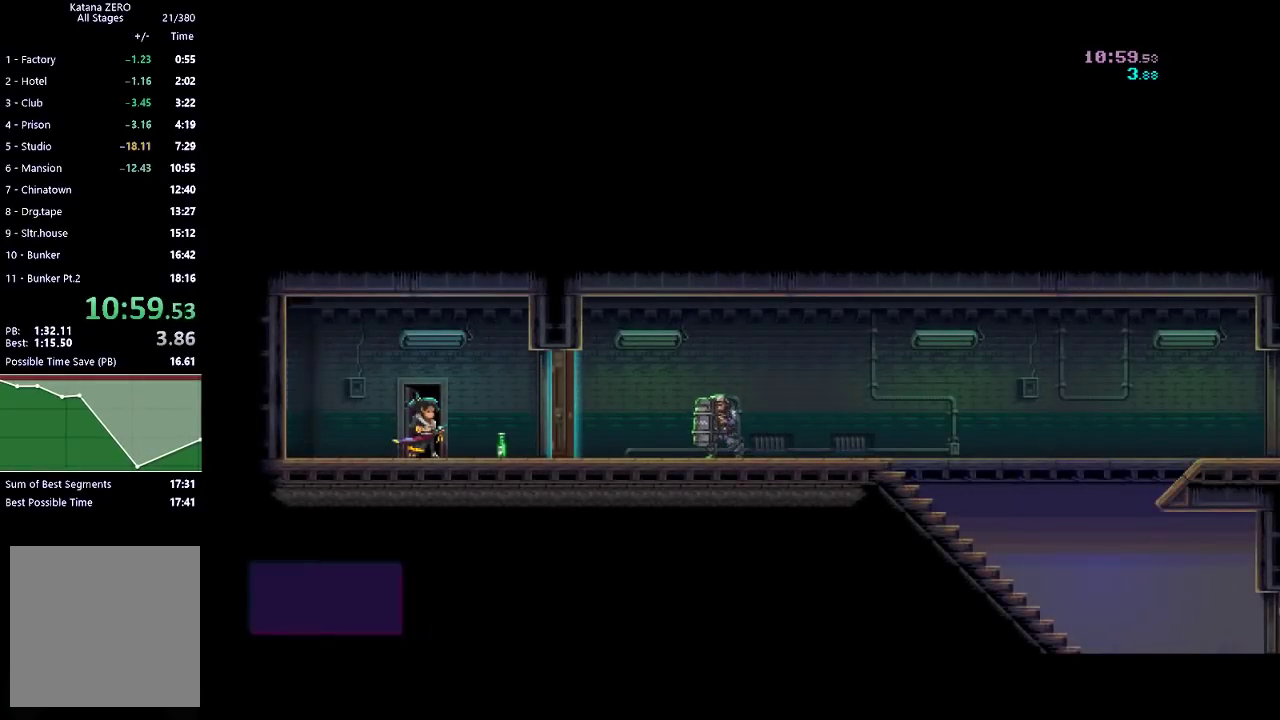
{"buttons": [], "left_stick": "right", "events": []}
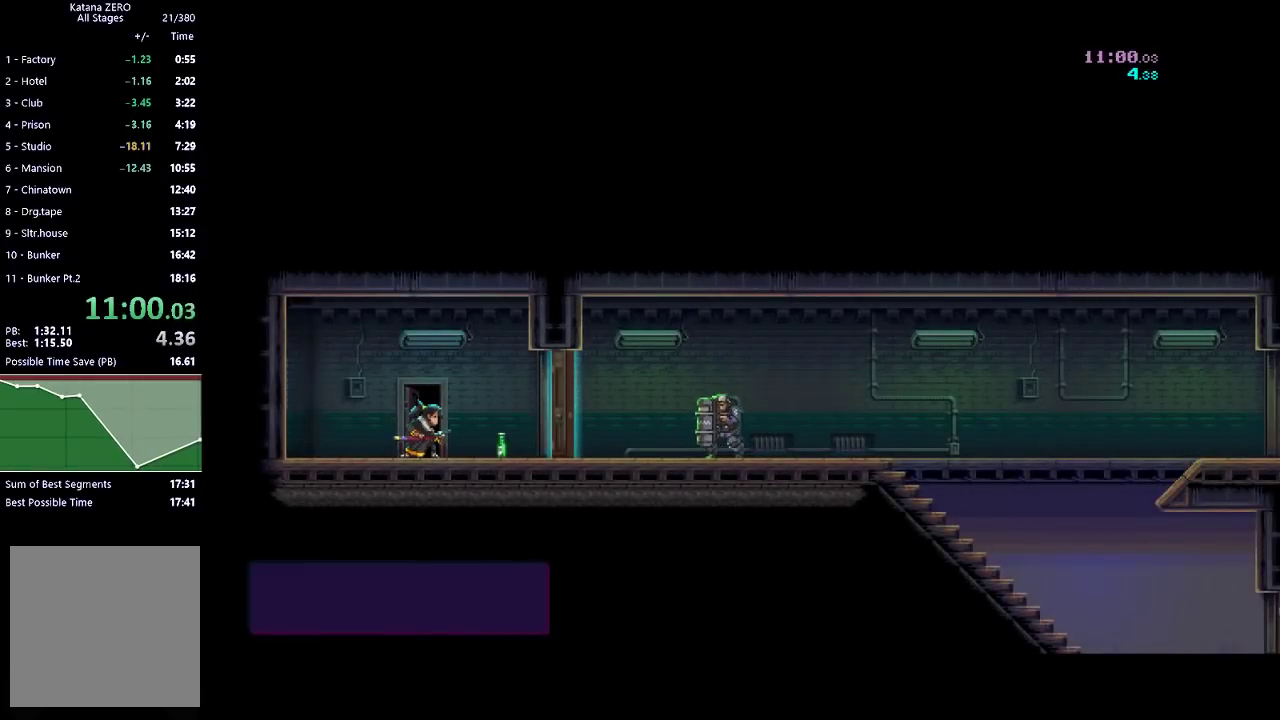
{"buttons": [], "left_stick": "right", "events": []}
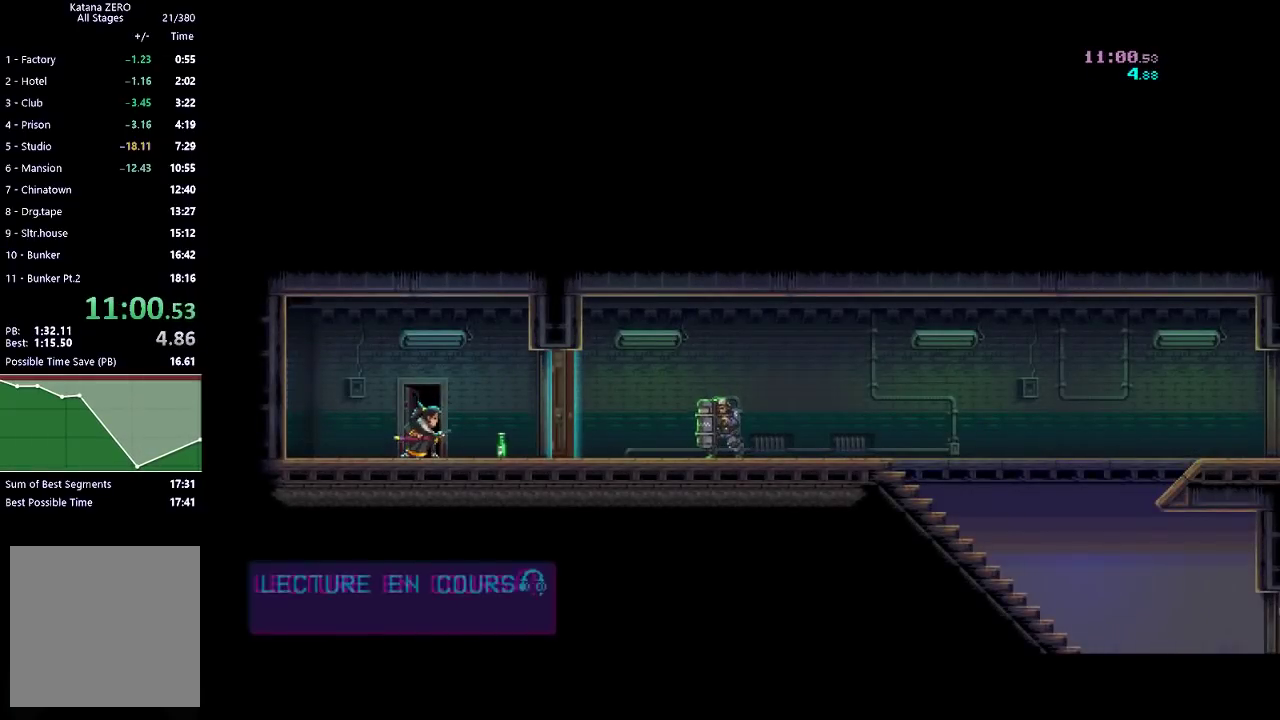
{"buttons": [], "left_stick": "right", "events": []}
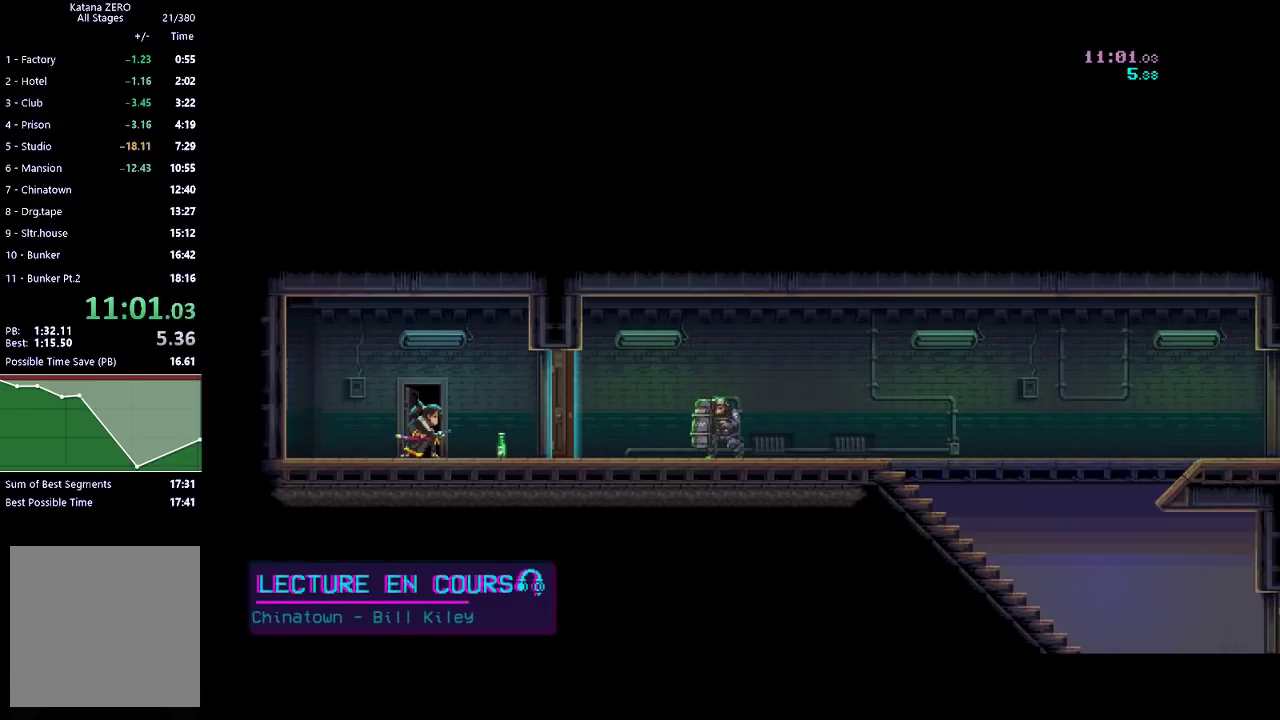
{"buttons": [], "left_stick": "right", "events": []}
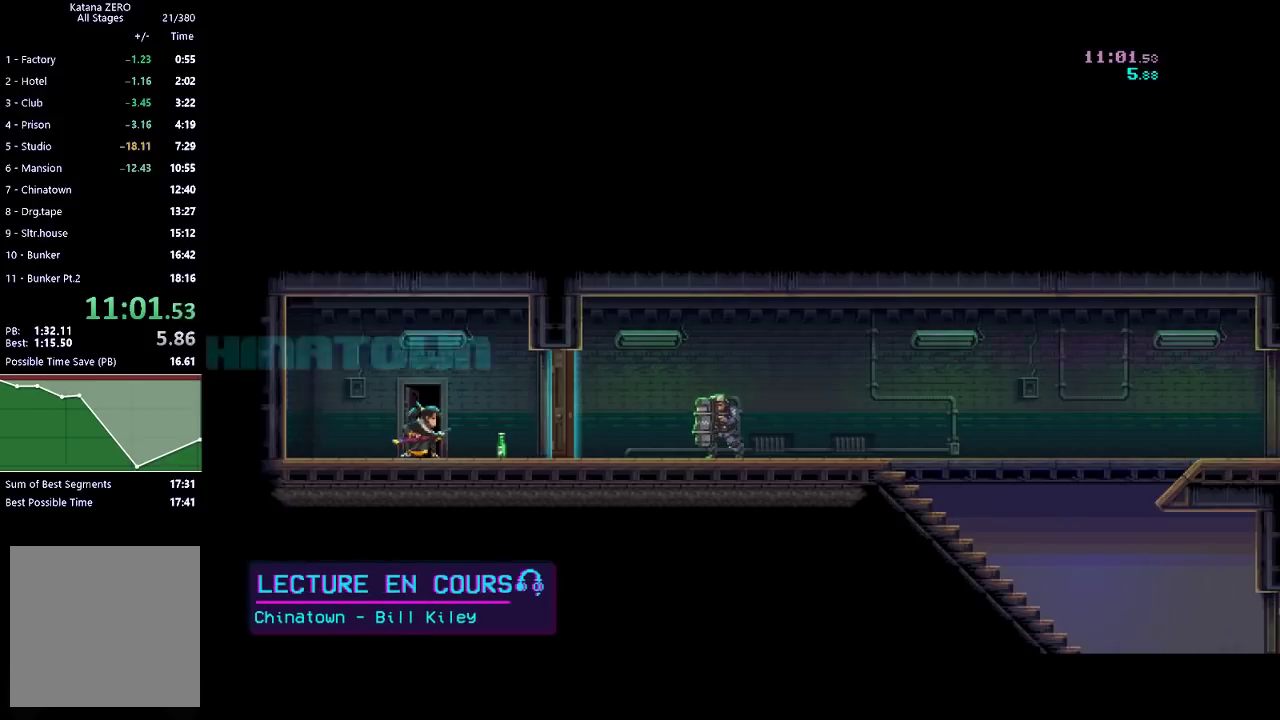
{"buttons": [], "left_stick": "right", "events": []}
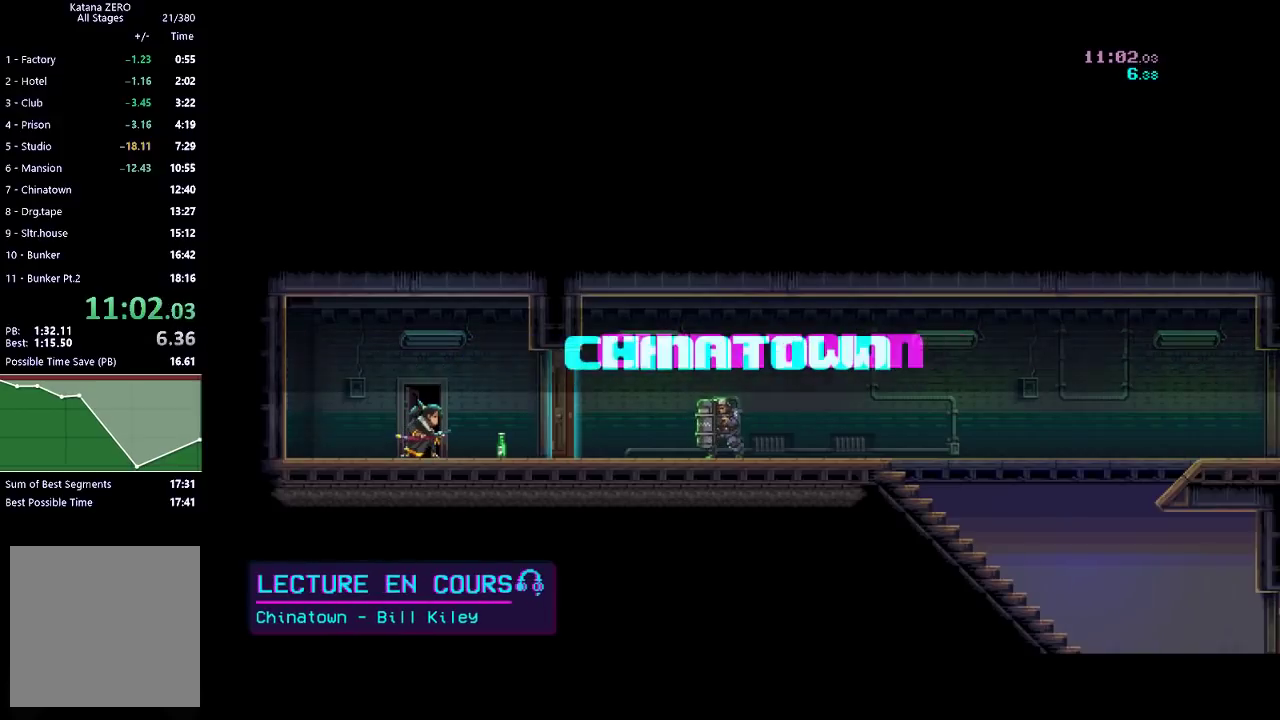
{"buttons": [], "left_stick": "right", "events": []}
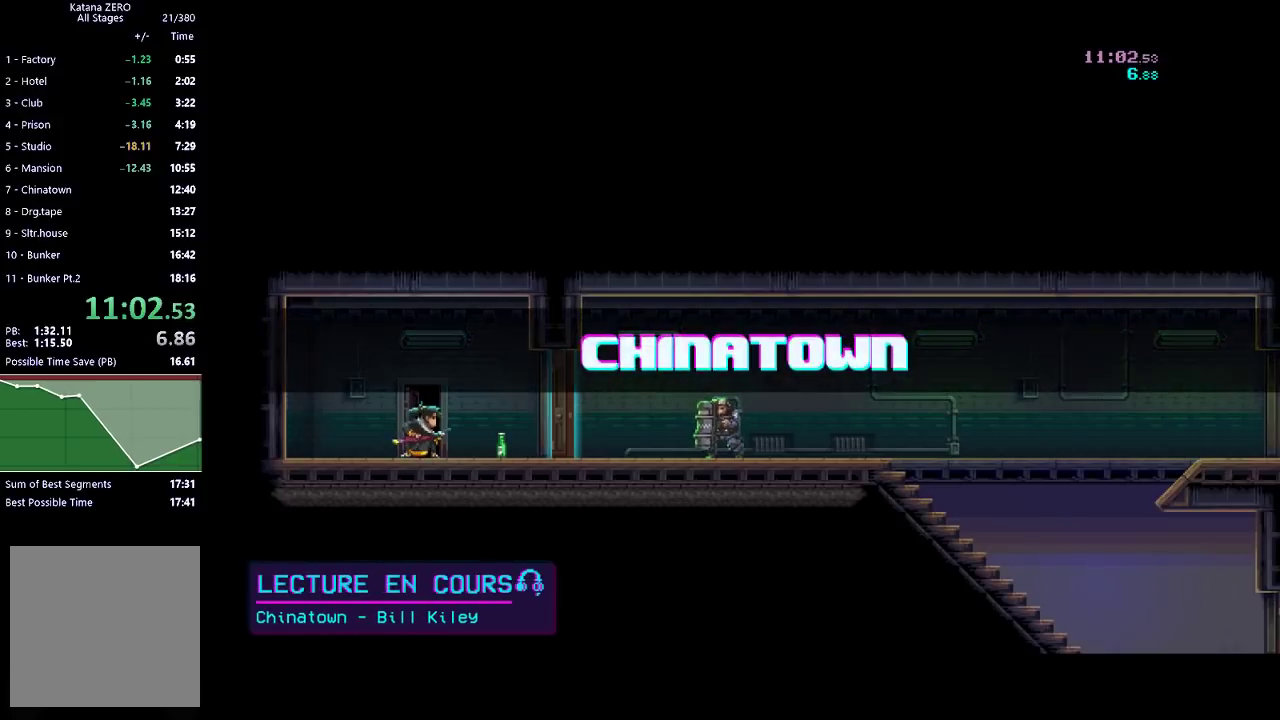
{"buttons": ["X"], "left_stick": "right", "events": [[233, "X", "down"], [300, "R2", "down"], [367, "X", "up"], [467, "R2", "up"], [467, "X", "down"]]}
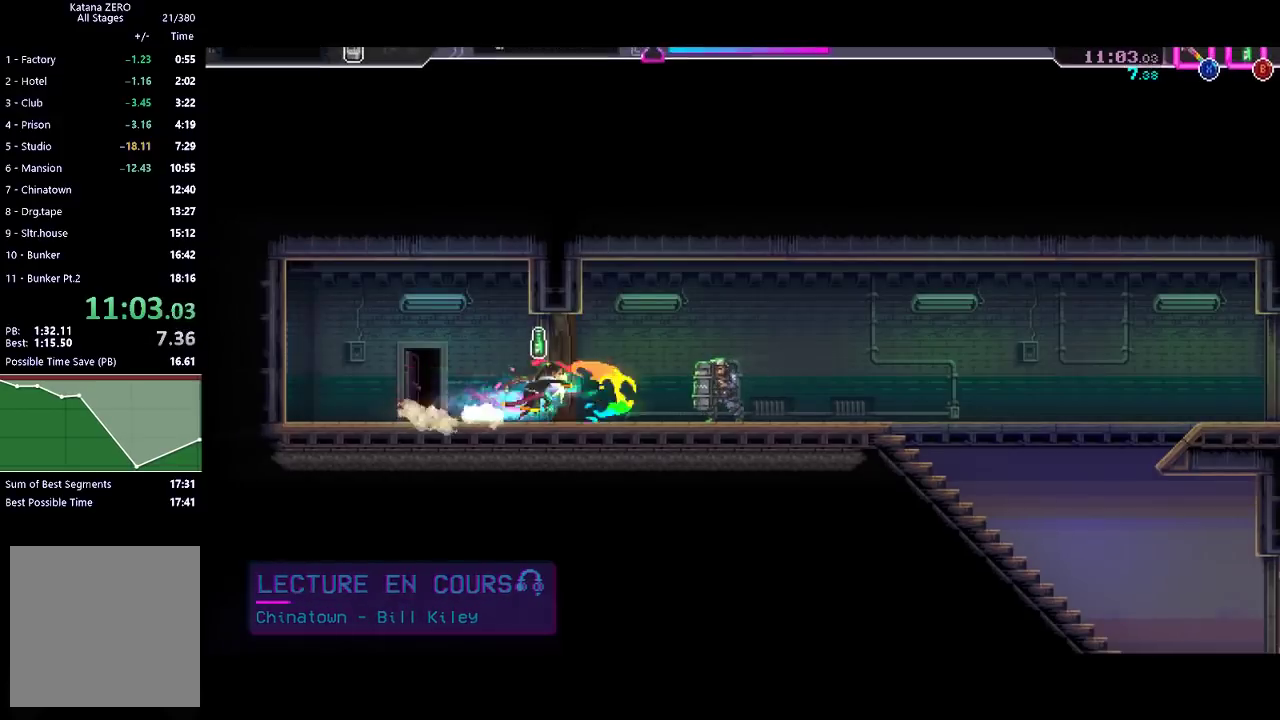
{"buttons": [], "left_stick": "left", "events": [[100, "X", "up"], [267, "R2", "down"], [467, "R2", "up"], [467, "left_stick", "left"]]}
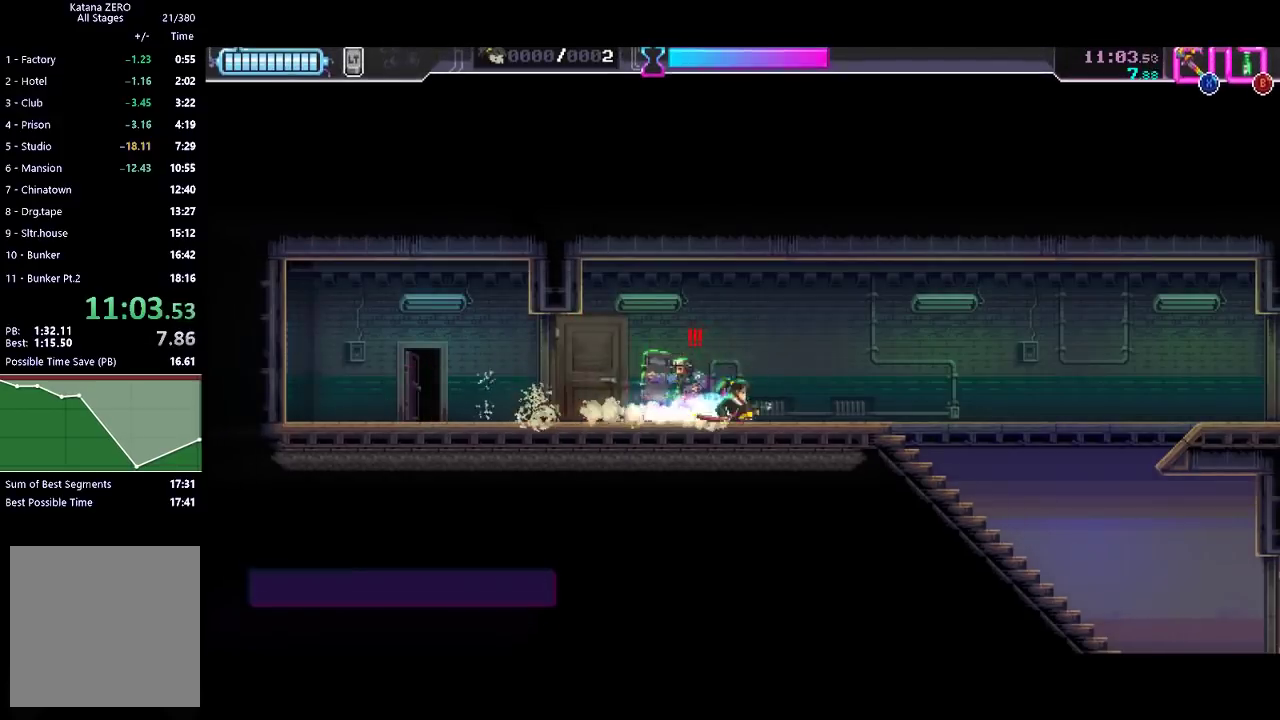
{"buttons": [], "left_stick": "right", "events": [[67, "X", "down"], [133, "X", "up"], [133, "left_stick", "right"], [167, "R2", "down"], [400, "R2", "up"]]}
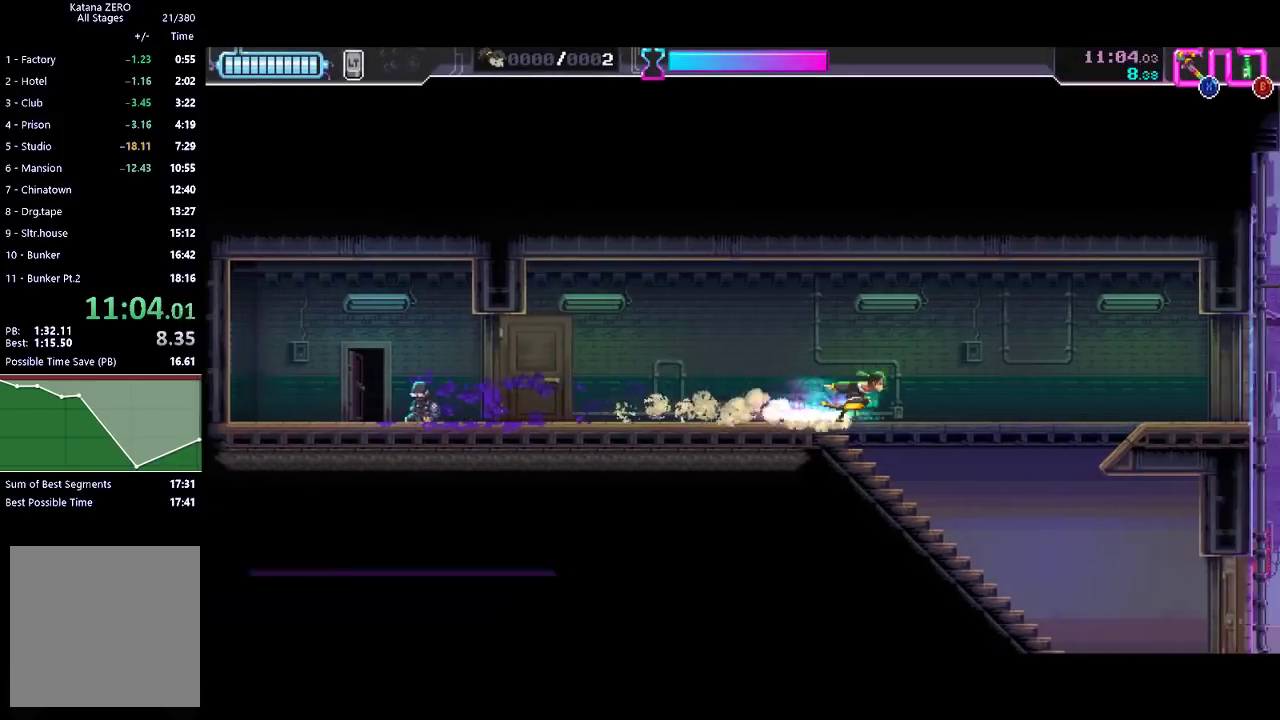
{"buttons": ["R2"], "left_stick": "right", "events": [[67, "R2", "down"], [267, "R2", "up"], [467, "R2", "down"]]}
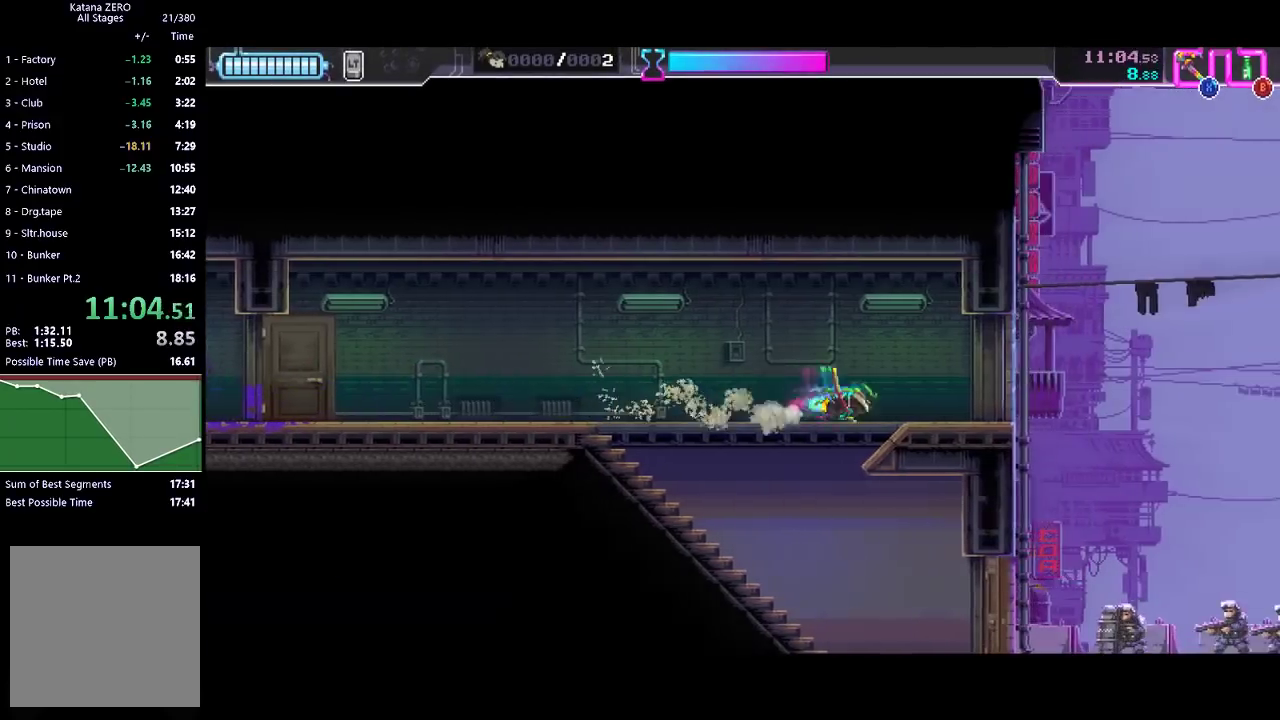
{"buttons": [], "left_stick": "right", "events": [[167, "R2", "up"], [233, "X", "down"], [400, "X", "up"]]}
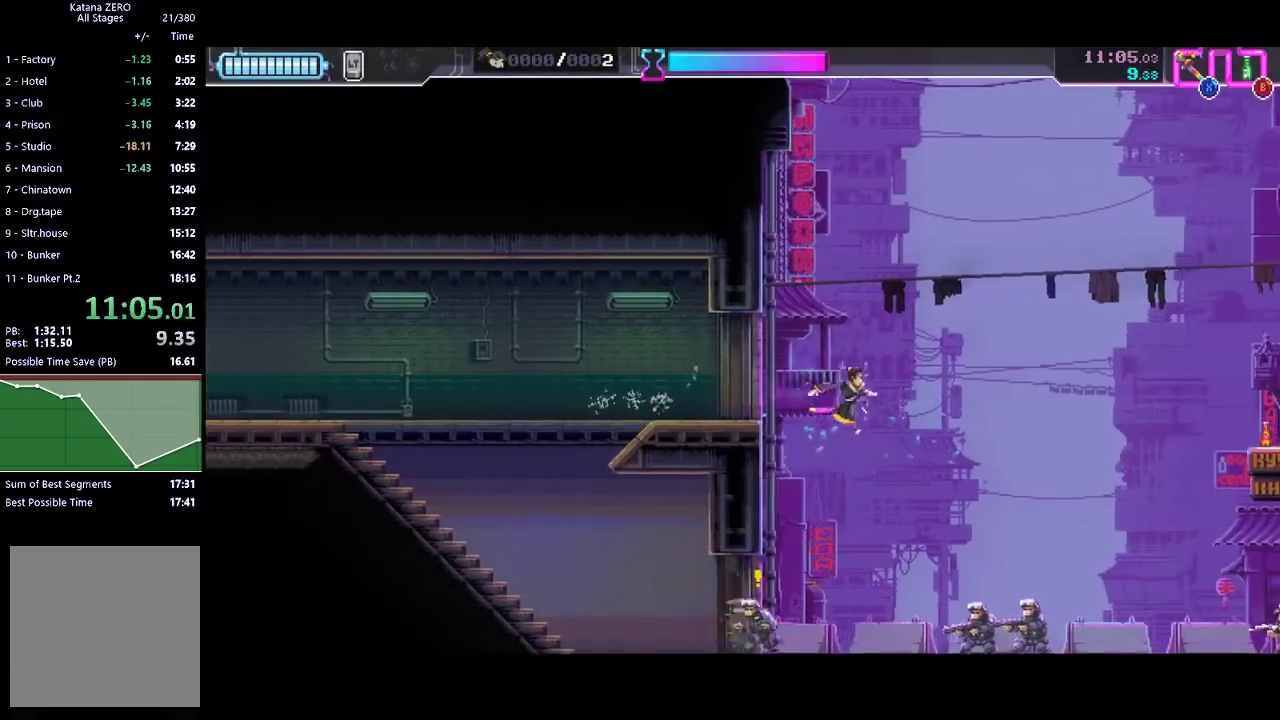
{"buttons": [], "left_stick": "right", "events": [[33, "left_stick", "down-right"], [300, "X", "down"], [333, "left_stick", "right"], [433, "X", "up"]]}
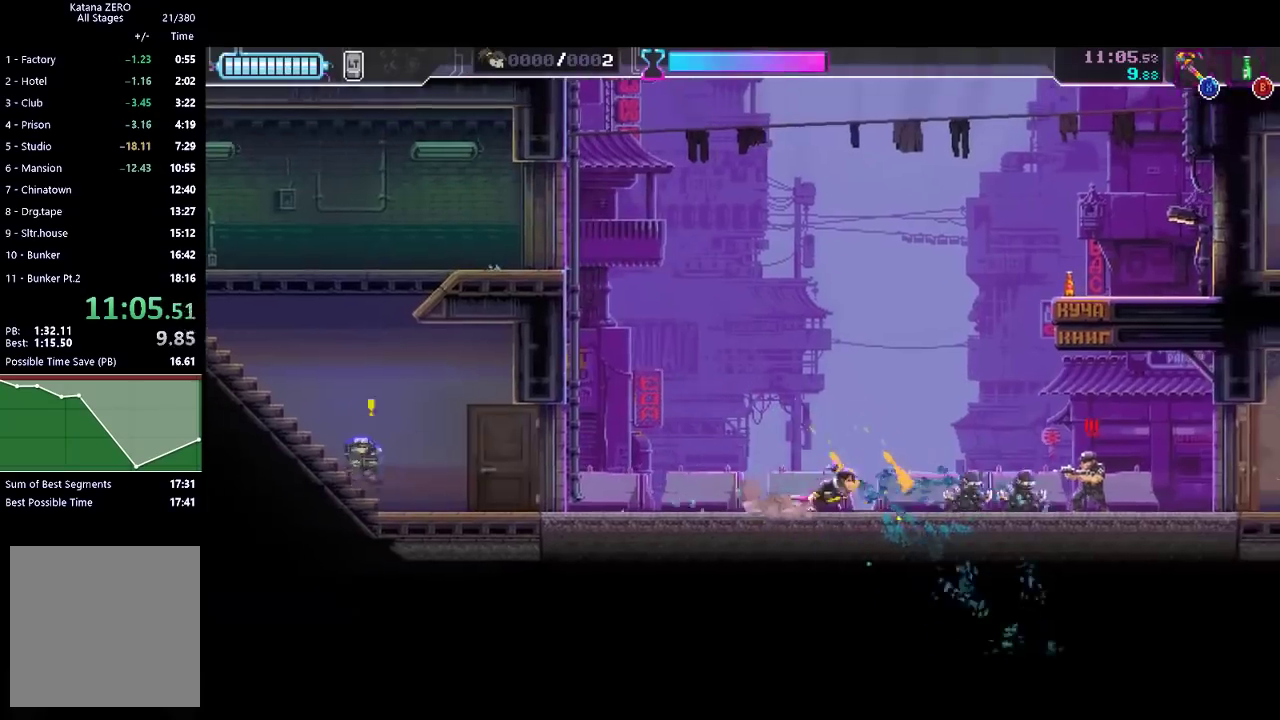
{"buttons": ["X"], "left_stick": "right", "events": [[67, "R2", "down"], [267, "R2", "up"], [400, "X", "down"]]}
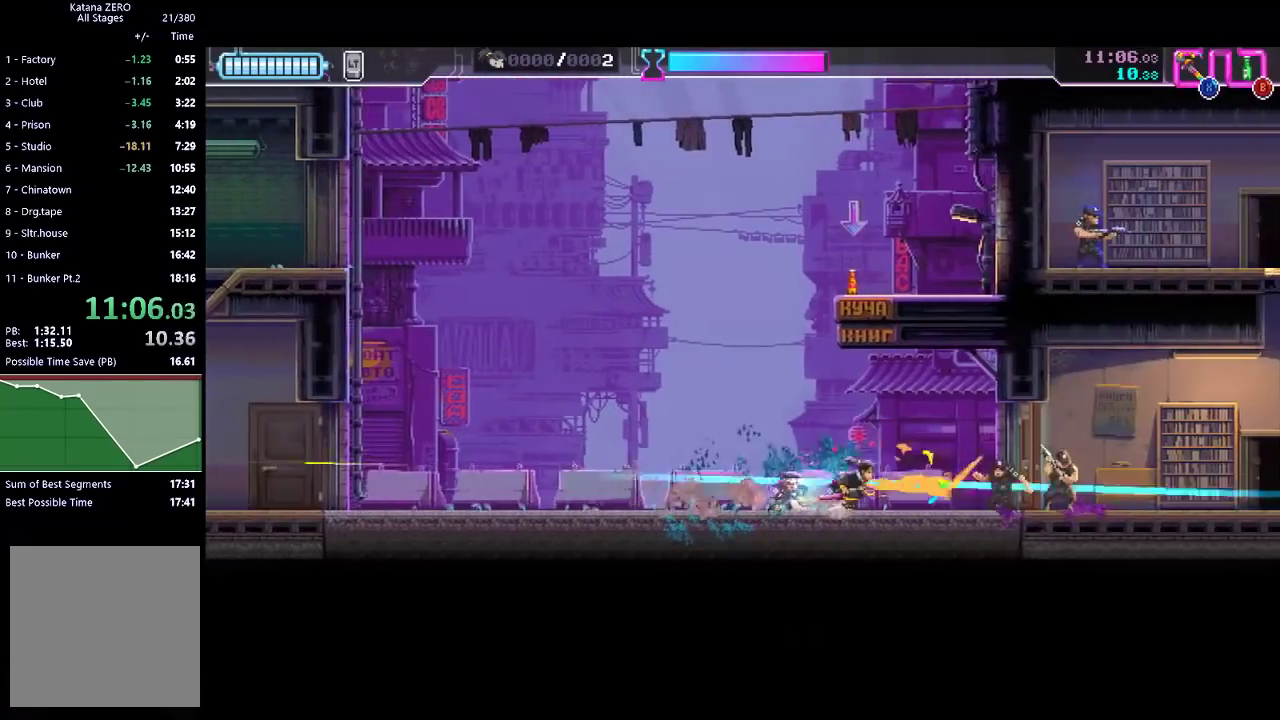
{"buttons": ["A"], "left_stick": "up-right", "events": [[33, "X", "up"], [100, "left_stick", "up-right"], [167, "A", "down"], [400, "A", "up"], [500, "A", "down"]]}
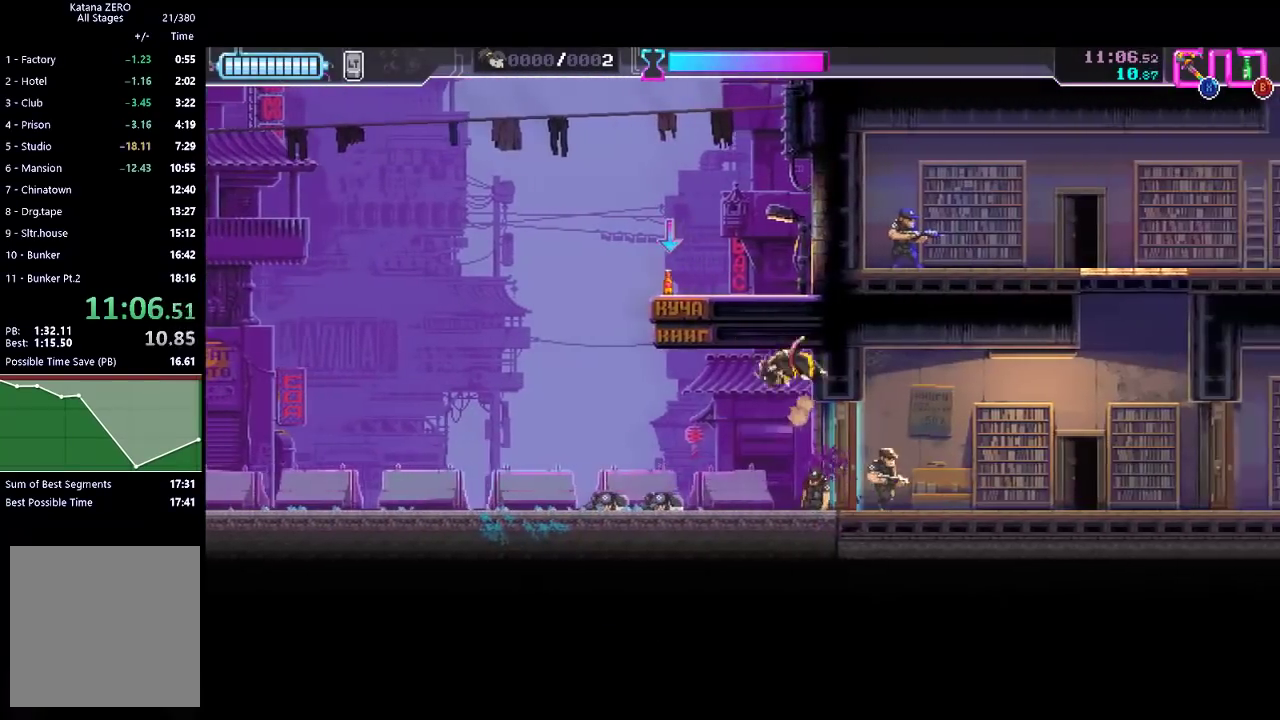
{"buttons": [], "left_stick": "left", "events": [[67, "left_stick", "up"], [100, "A", "up"], [133, "X", "down"], [233, "X", "up"], [333, "left_stick", "center"], [467, "left_stick", "left"]]}
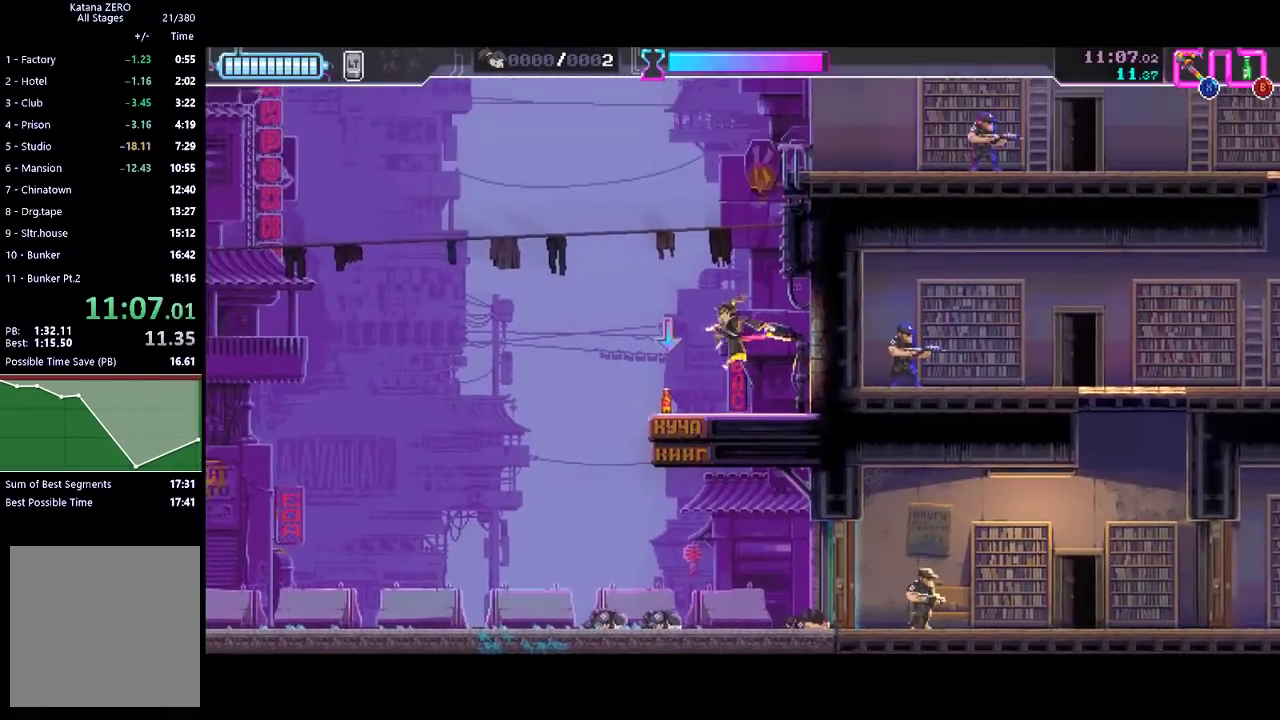
{"buttons": ["A"], "left_stick": "up", "events": [[67, "B", "down"], [167, "B", "up"], [233, "left_stick", "up-left"], [300, "left_stick", "up"], [367, "A", "down"]]}
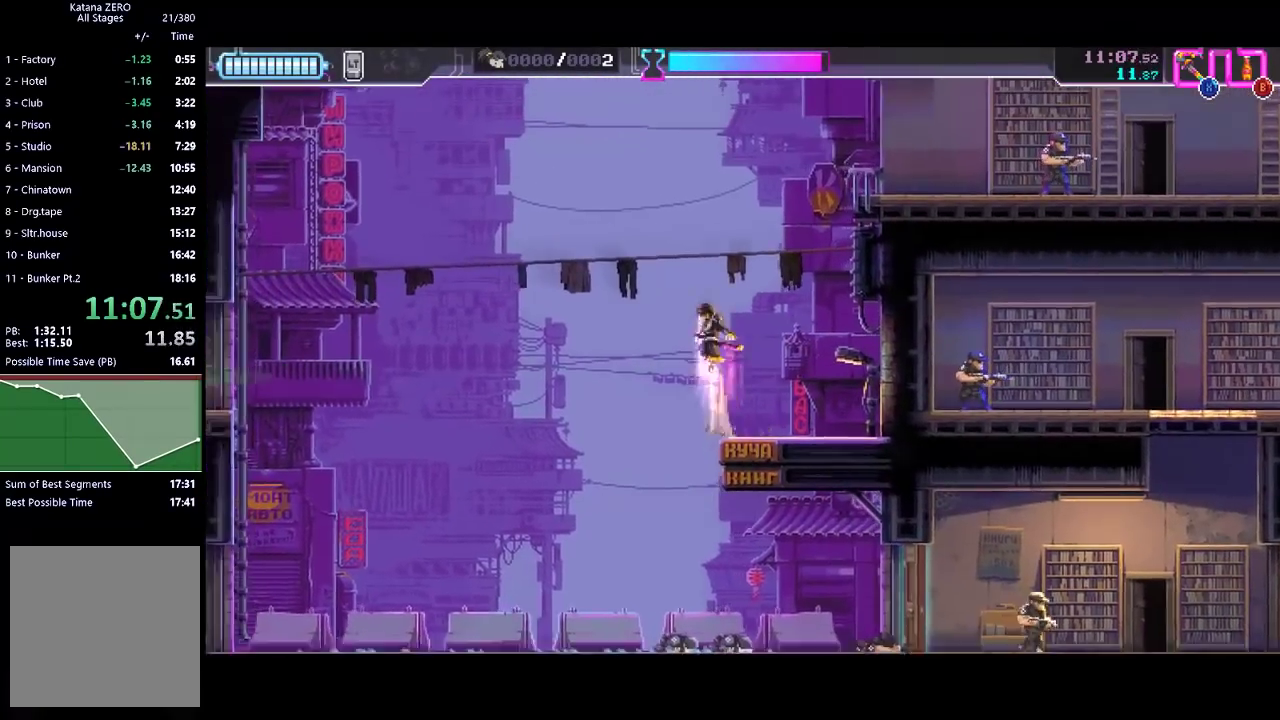
{"buttons": [], "left_stick": "right", "events": [[133, "A", "up"], [167, "X", "down"], [333, "X", "up"], [400, "left_stick", "up-right"], [467, "left_stick", "right"]]}
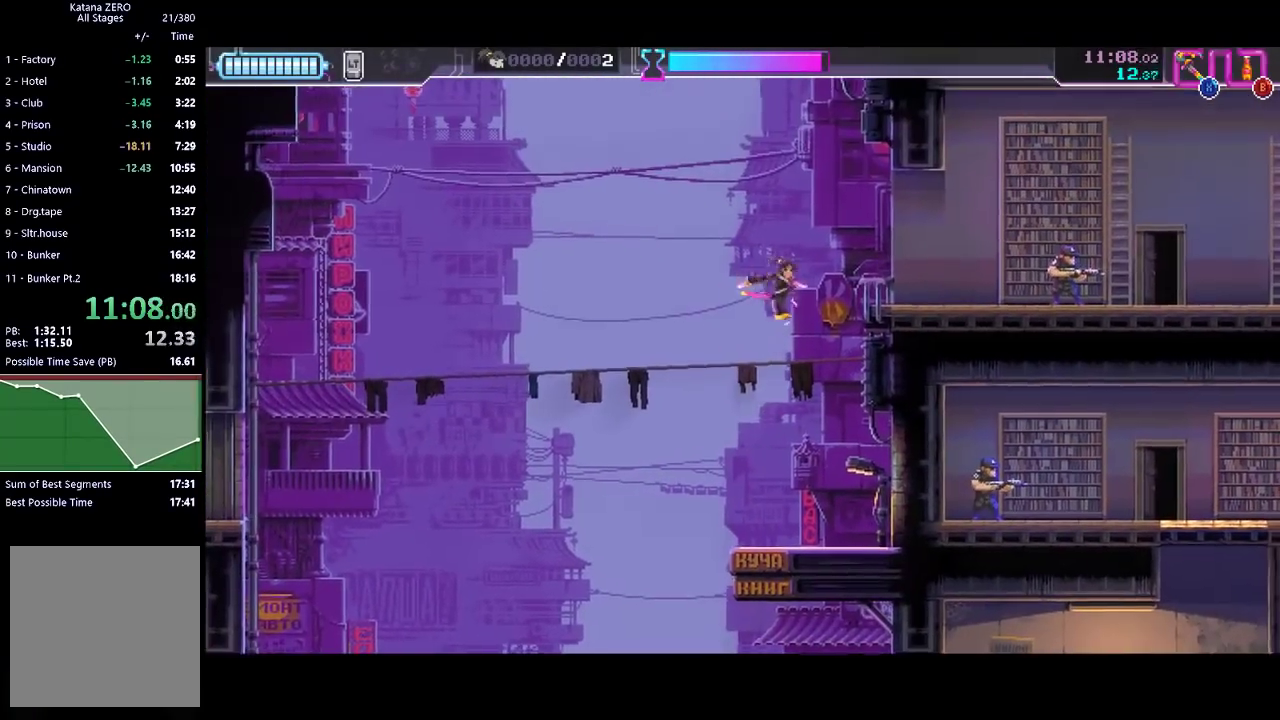
{"buttons": ["A"], "left_stick": "center", "events": [[67, "left_stick", "center"], [400, "A", "down"]]}
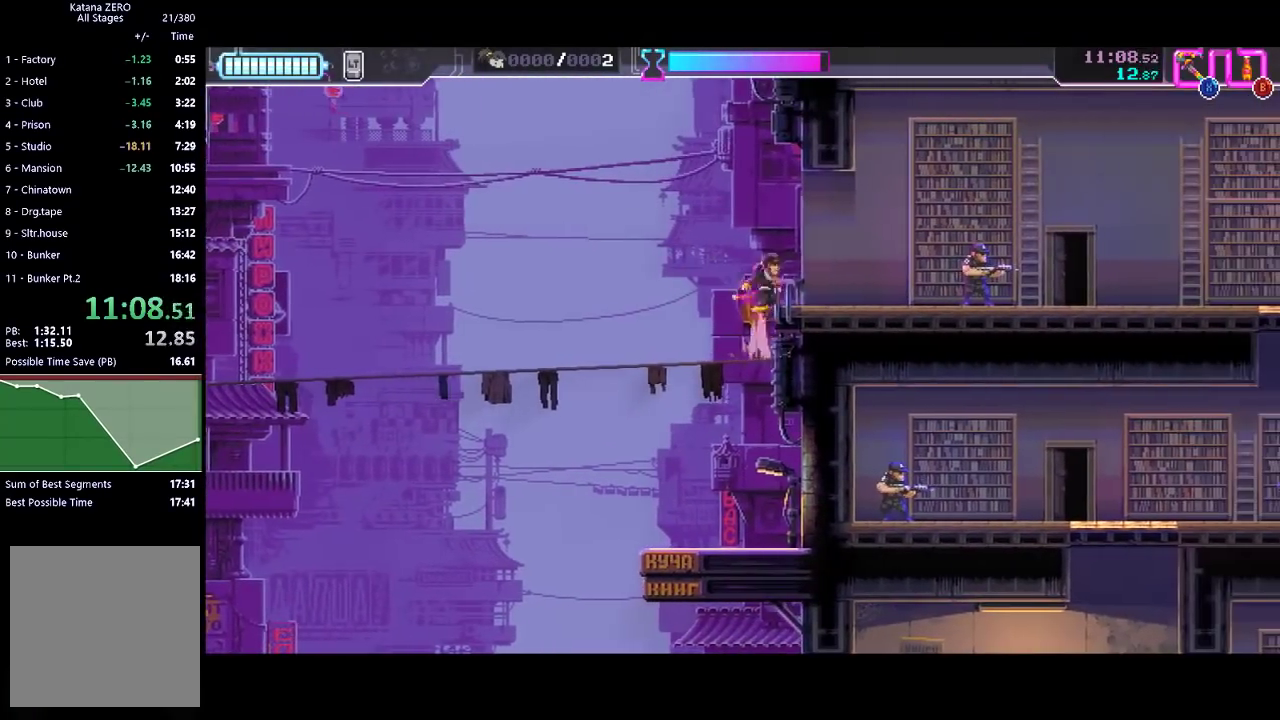
{"buttons": [], "left_stick": "right", "events": [[67, "left_stick", "right"], [367, "A", "up"]]}
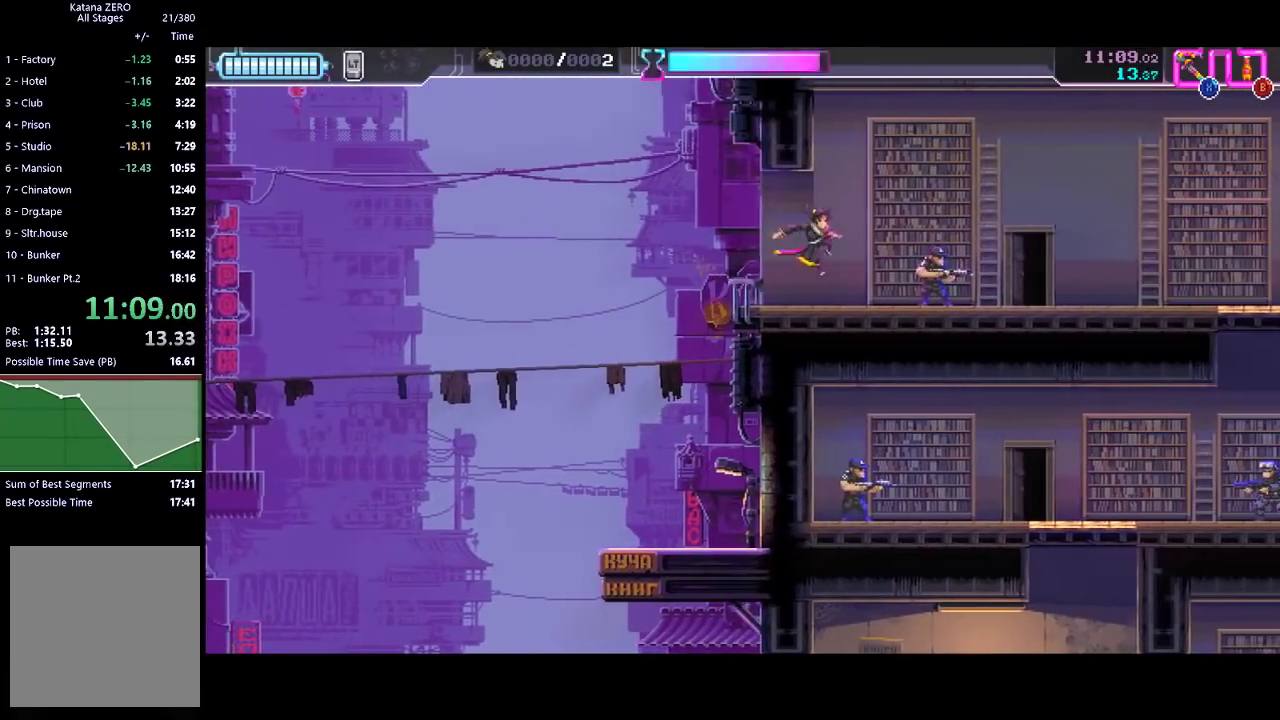
{"buttons": ["R2"], "left_stick": "right", "events": [[67, "X", "down"], [233, "X", "up"], [367, "R2", "down"]]}
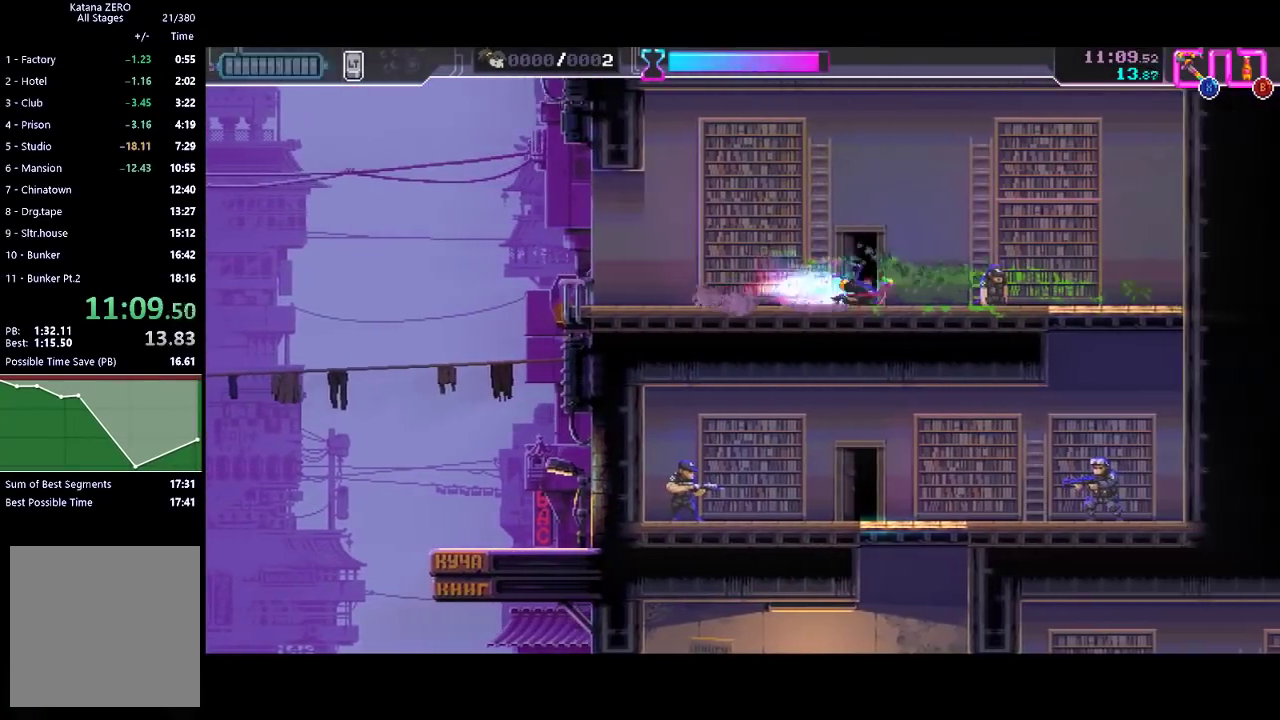
{"buttons": ["X"], "left_stick": "down", "events": [[67, "R2", "up"], [267, "R2", "down"], [433, "R2", "up"], [433, "left_stick", "down-right"], [500, "X", "down"], [500, "left_stick", "down"]]}
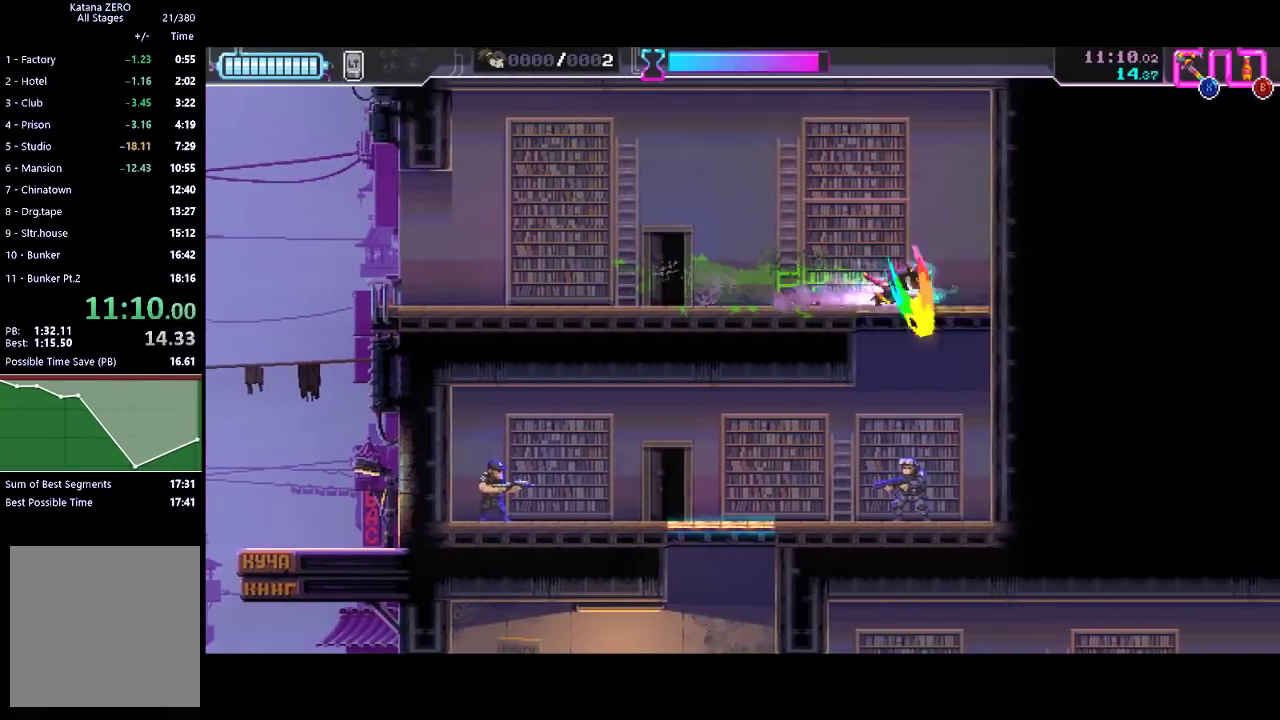
{"buttons": [], "left_stick": "left", "events": [[167, "X", "up"], [367, "X", "down"], [400, "left_stick", "left"], [467, "X", "up"]]}